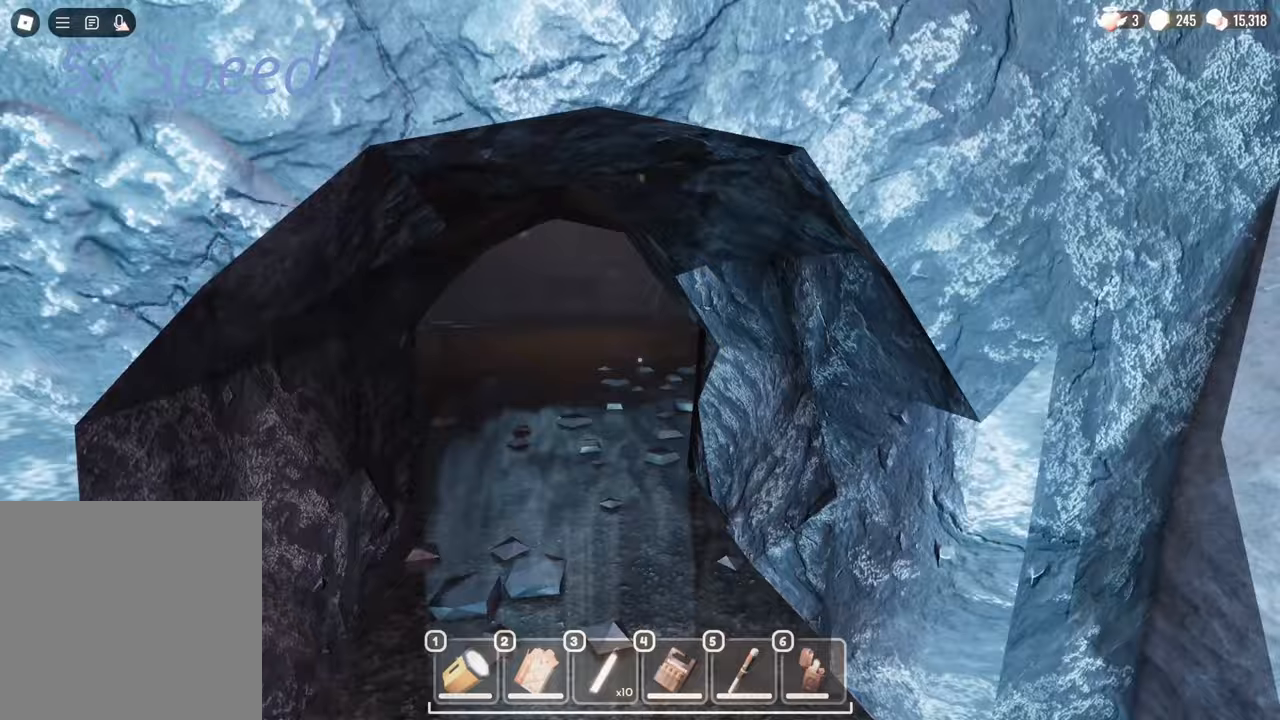
Gameplay with keyboard and mouse; each line is a JSON object with the keys and mouse buttons held at the frame after it. "events" lists presses ("down") and releases ("up") of "a", "c", "d", "e", "s", "space", "w", "mouse_left", "mouse_wheel" and "mouse_right" between this image and that frame as [ms after this image, input, new state], when the widget could be followed in between. "mouse_left", "mouse_wheel", "mouse_right" = the "left", "wheel", "right" buttons of the "mouse" list. No other keys are recorded. "wheel" means that the mouse wheel is clicked or scrolled. Mouse movement is not recorded.
{"keys": [], "mouse": [], "events": [[50, "d", "down"], [50, "s", "down"], [100, "d", "up"], [200, "s", "up"]]}
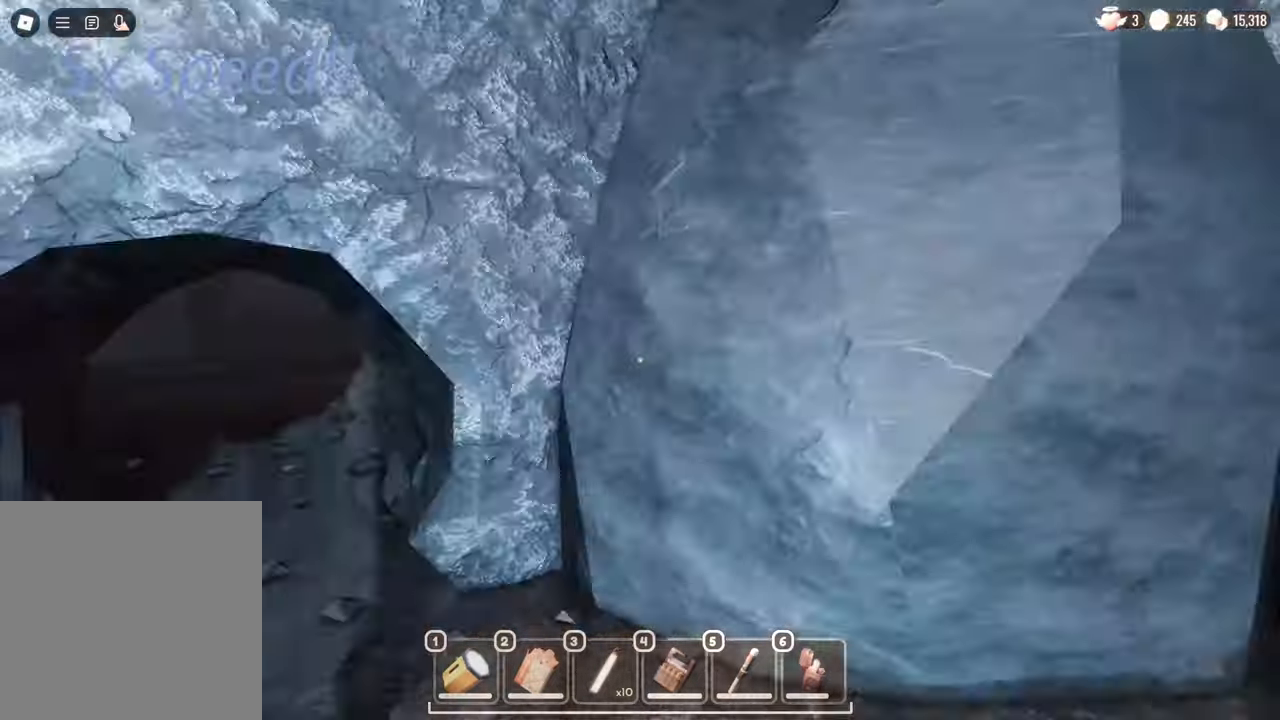
{"keys": [], "mouse": [], "events": []}
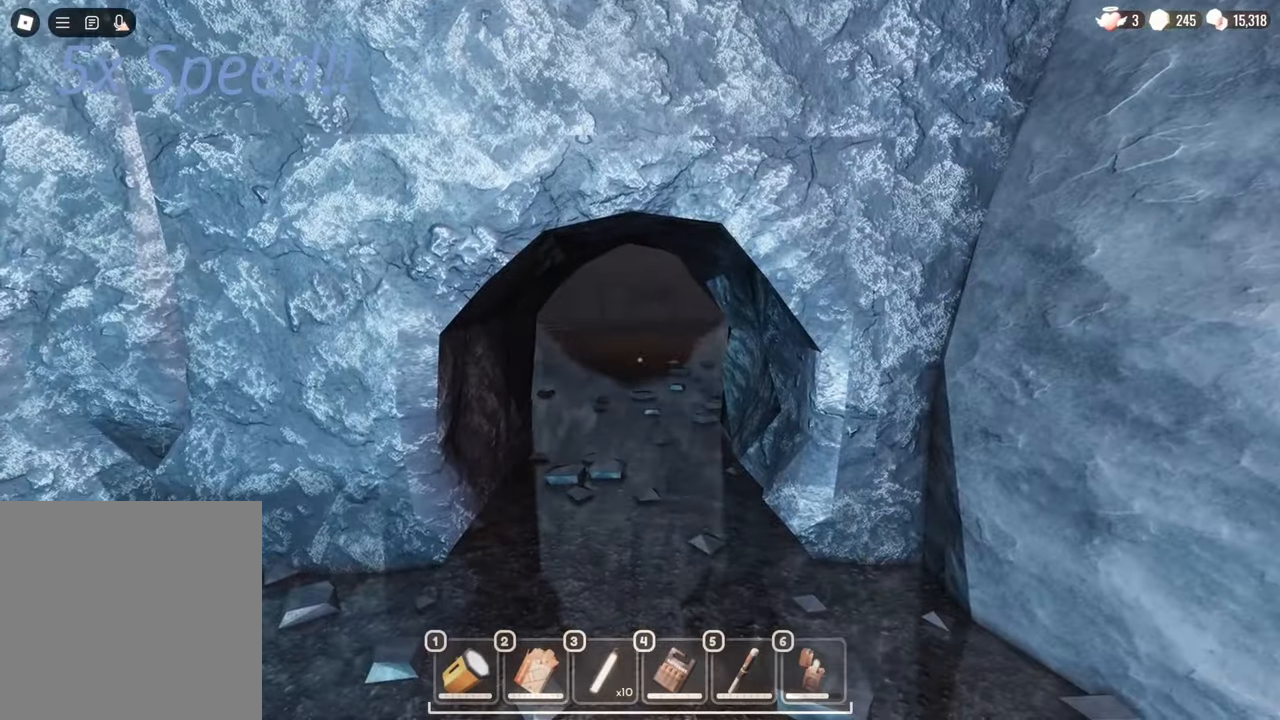
{"keys": [], "mouse": [], "events": []}
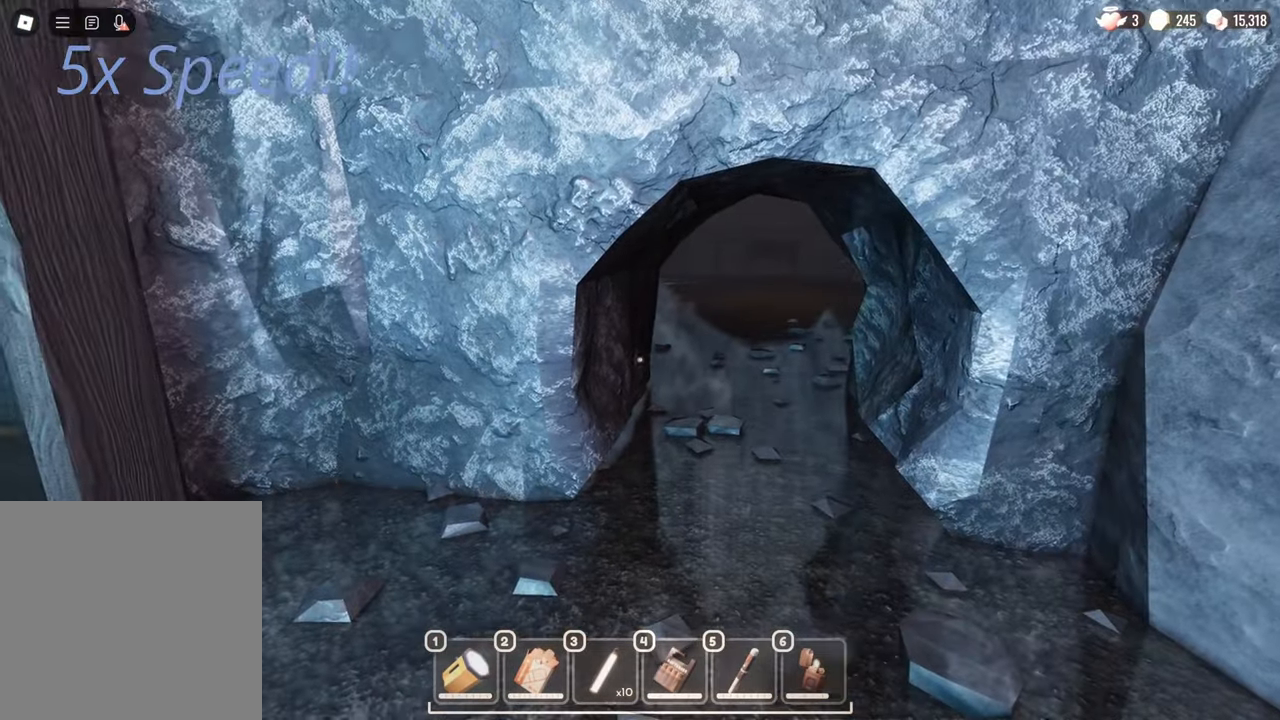
{"keys": [], "mouse": [], "events": [[100, "w", "down"], [183, "a", "down"], [200, "a", "up"], [200, "w", "up"]]}
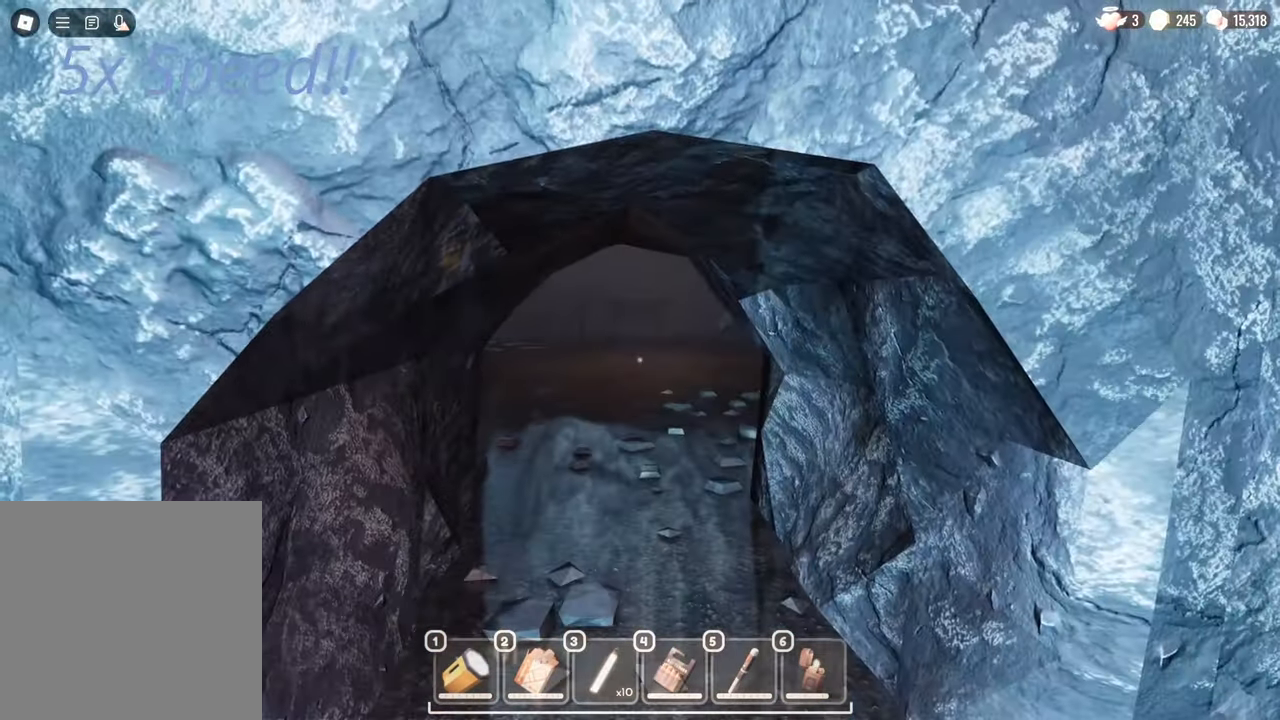
{"keys": ["w"], "mouse": [], "events": [[83, "w", "down"]]}
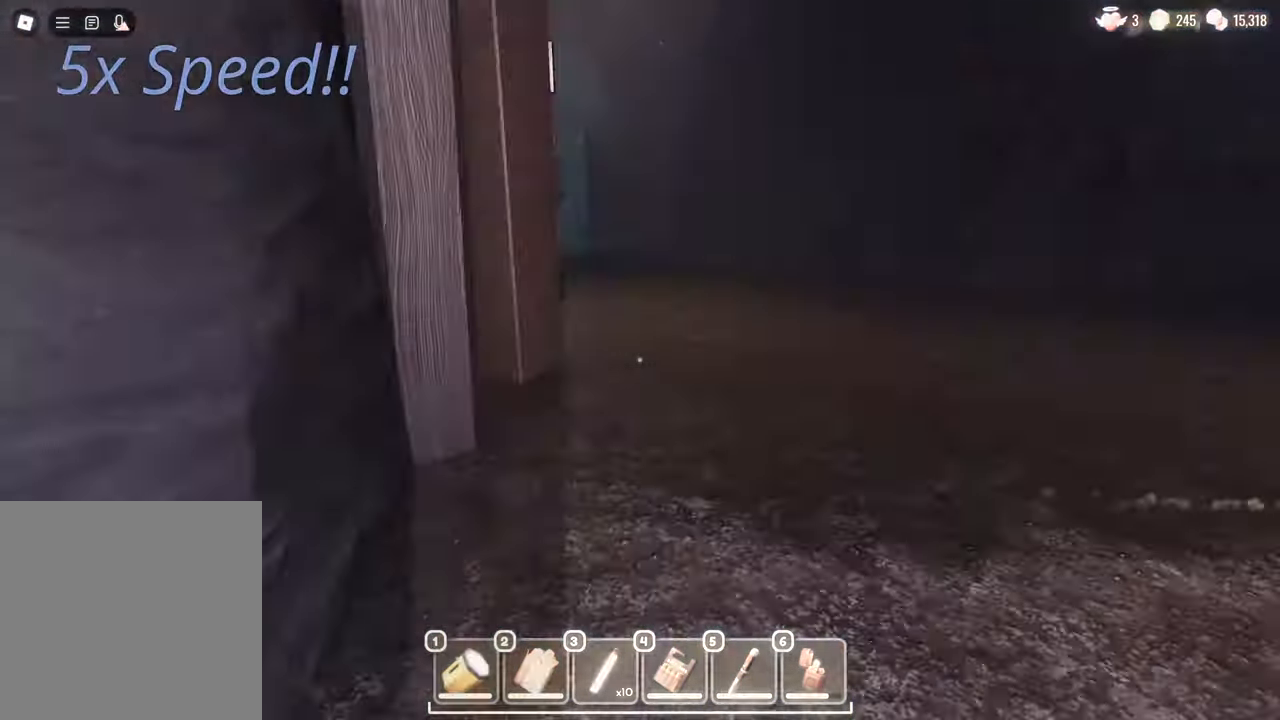
{"keys": ["w"], "mouse": [], "events": []}
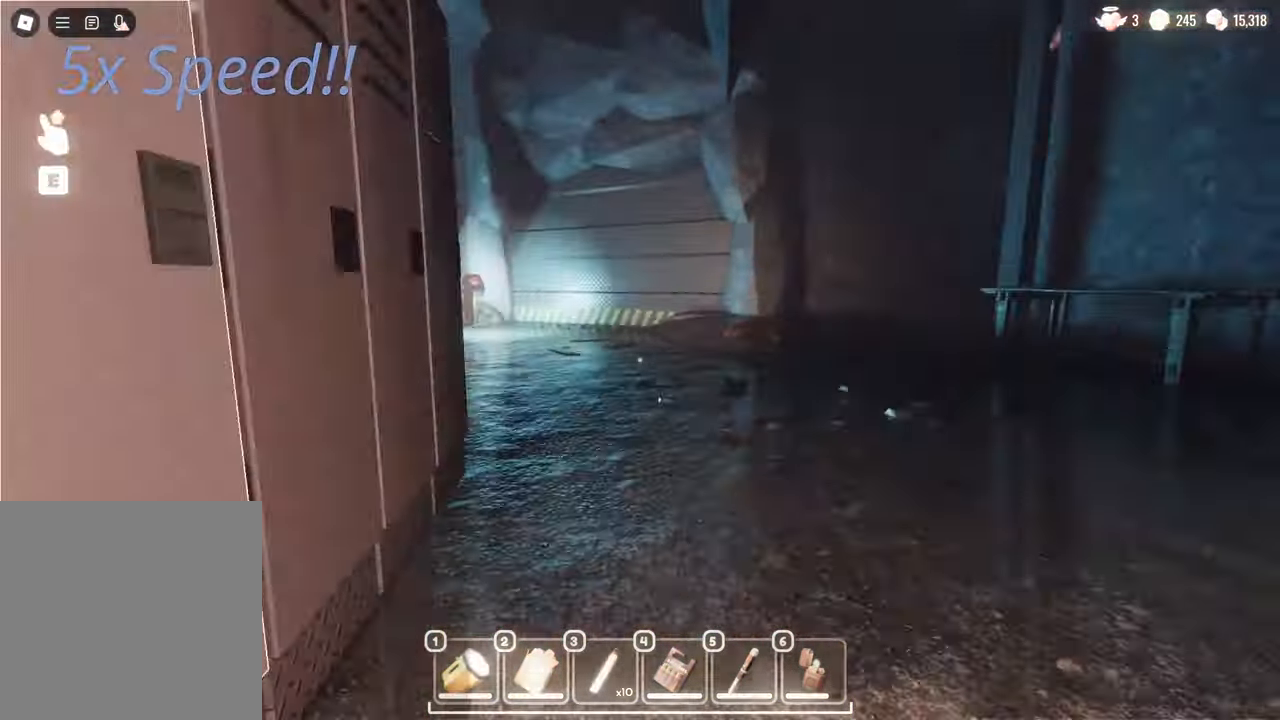
{"keys": ["w"], "mouse": [], "events": []}
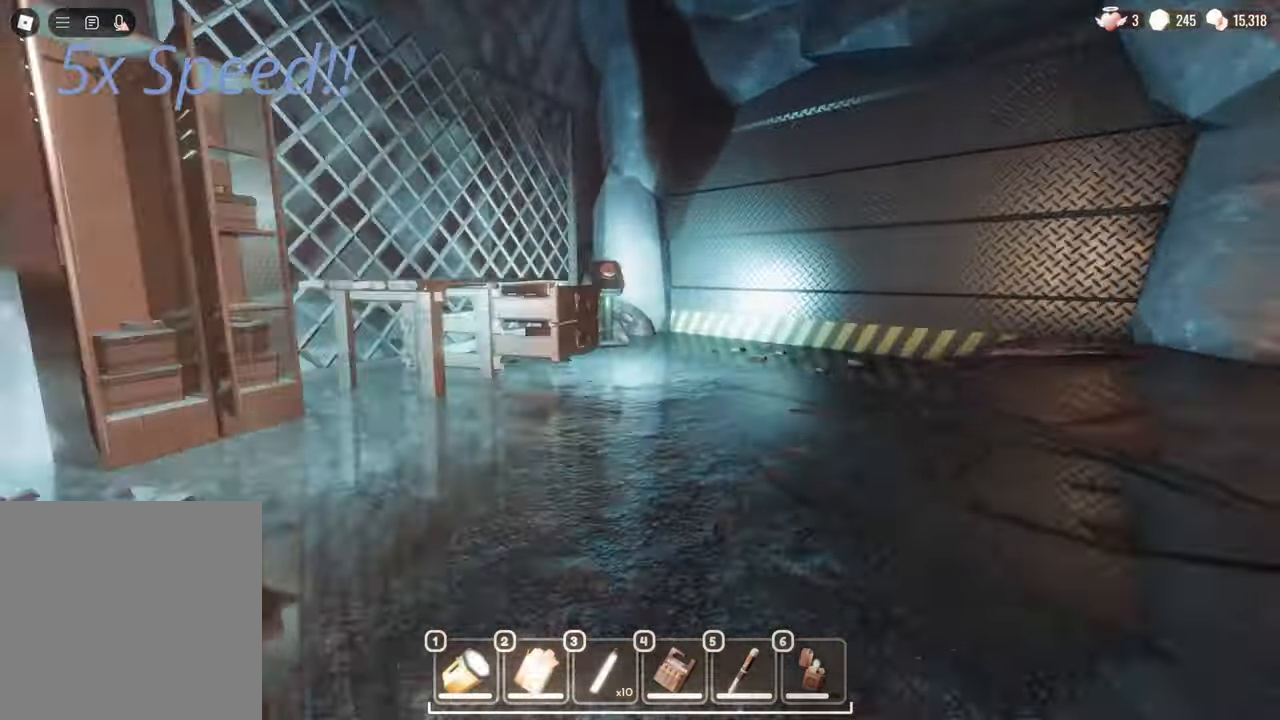
{"keys": ["w"], "mouse": [], "events": []}
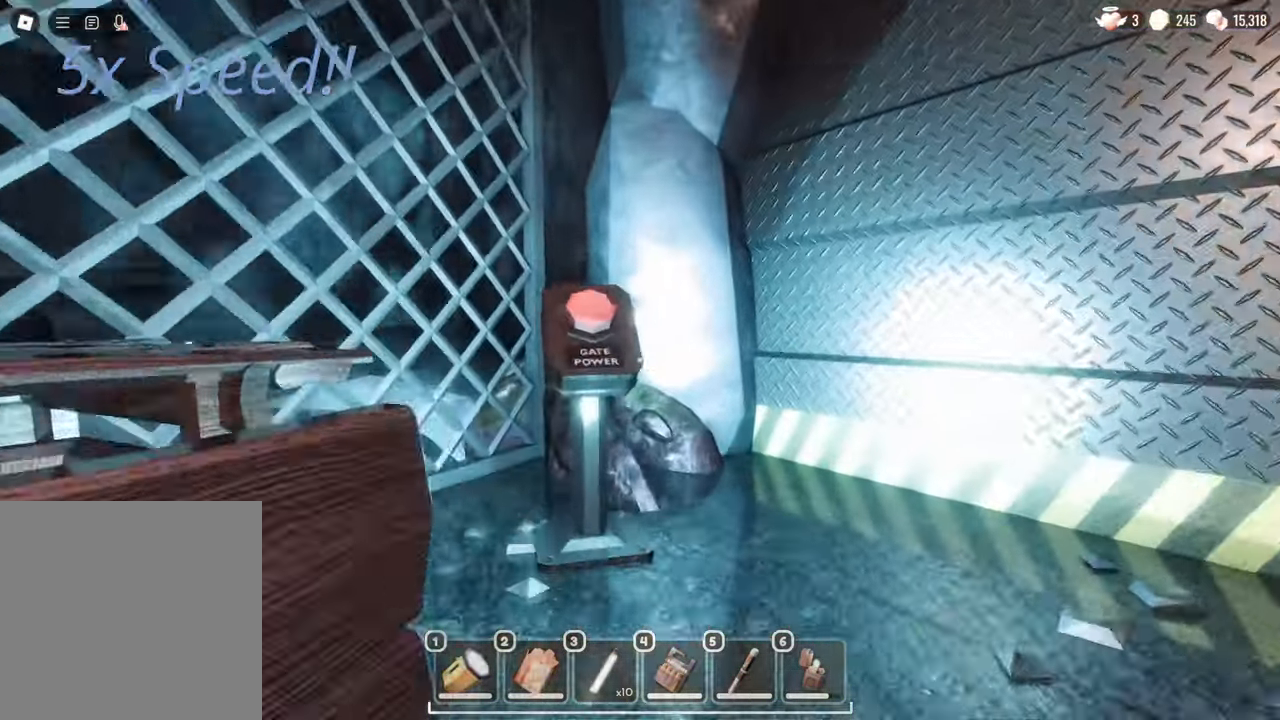
{"keys": [], "mouse": [], "events": [[333, "e", "down"], [383, "w", "up"], [433, "e", "up"]]}
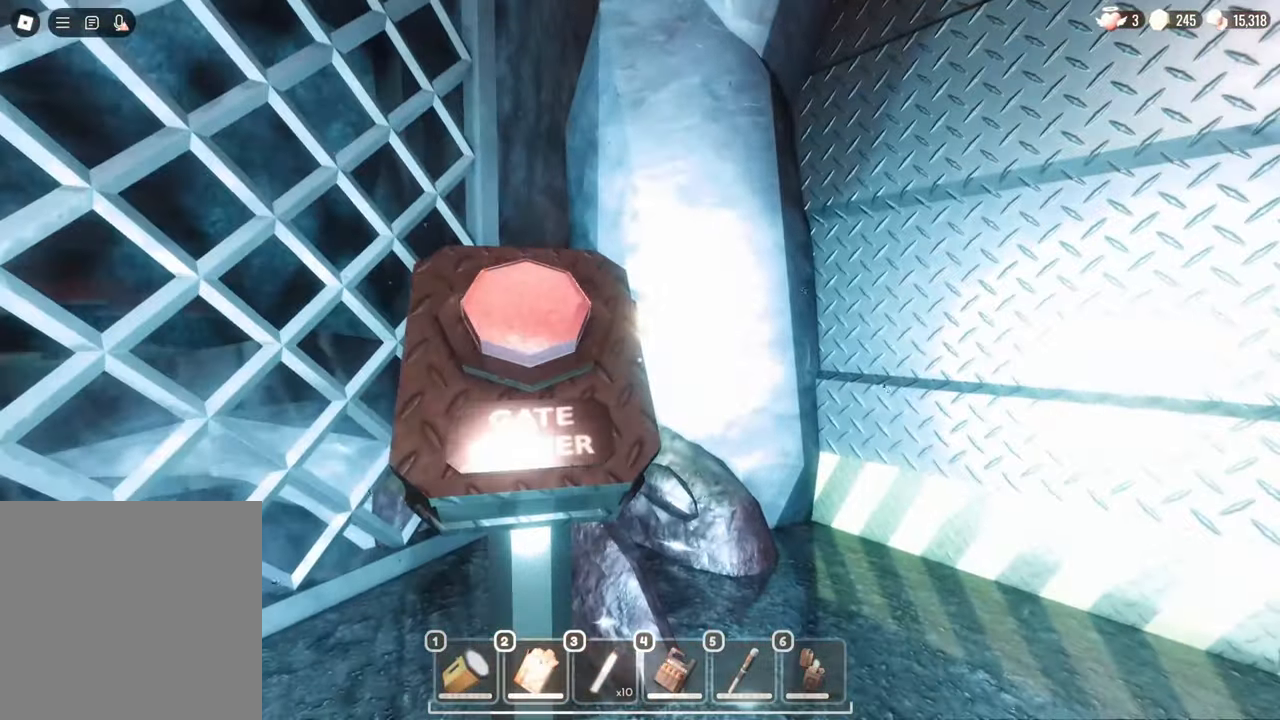
{"keys": ["w"], "mouse": [], "events": [[483, "w", "down"]]}
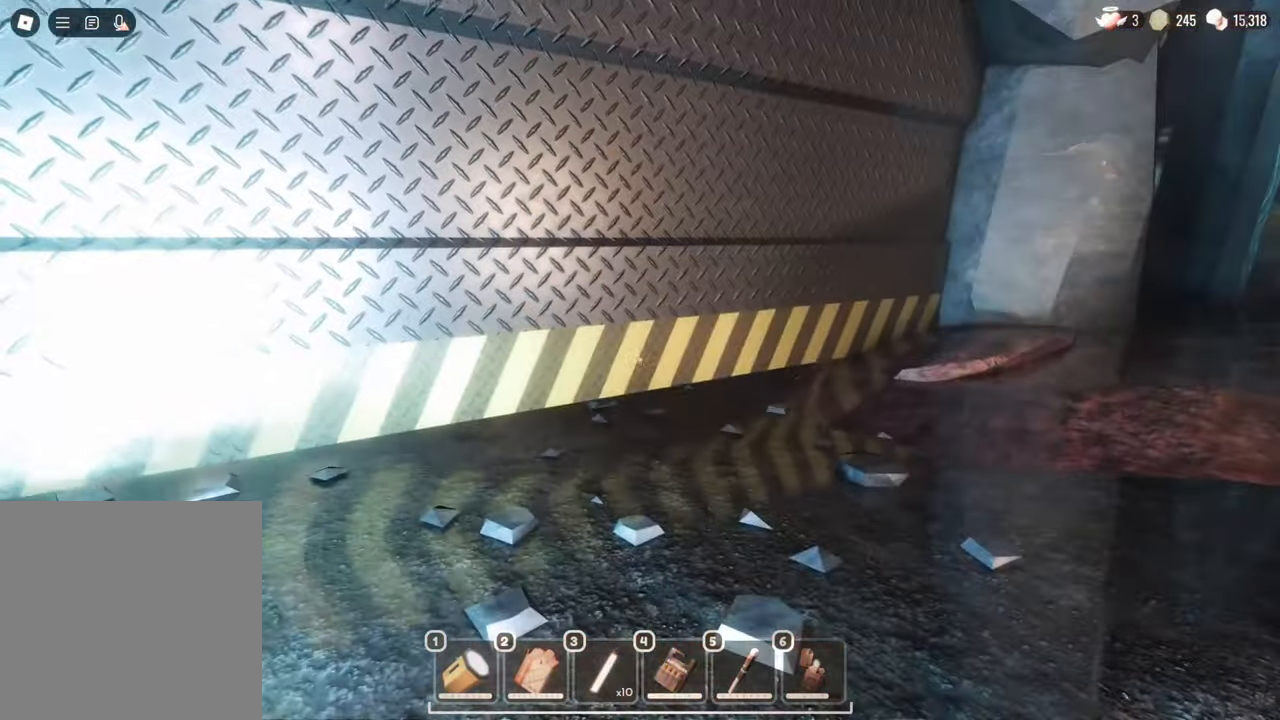
{"keys": ["w"], "mouse": [], "events": []}
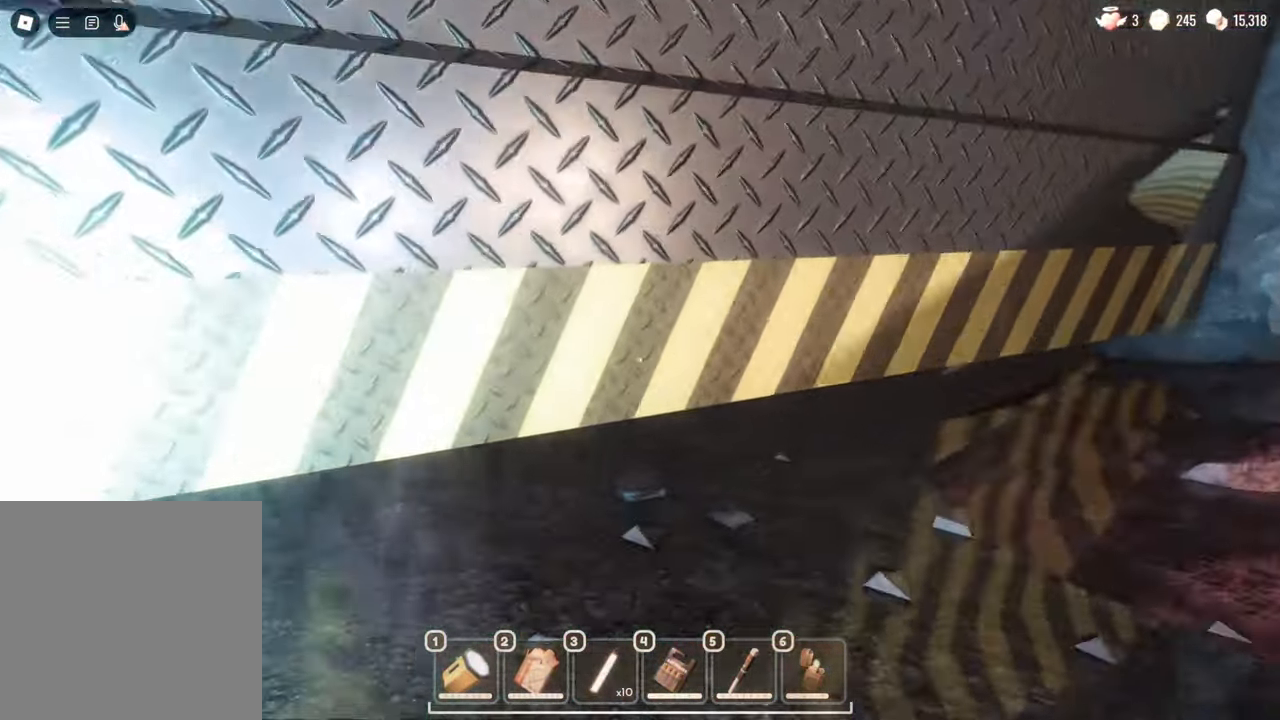
{"keys": ["a"], "mouse": [], "events": [[100, "a", "down"], [467, "w", "up"]]}
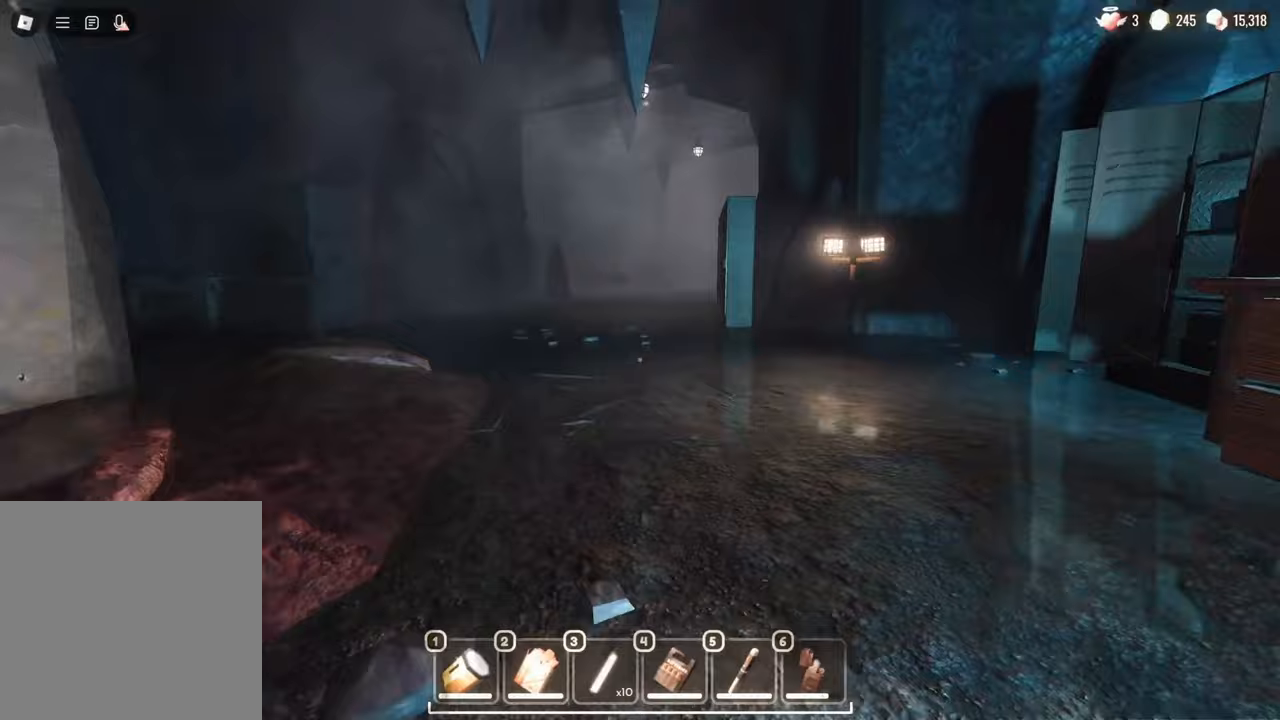
{"keys": ["a", "w"], "mouse": [], "events": [[483, "w", "down"]]}
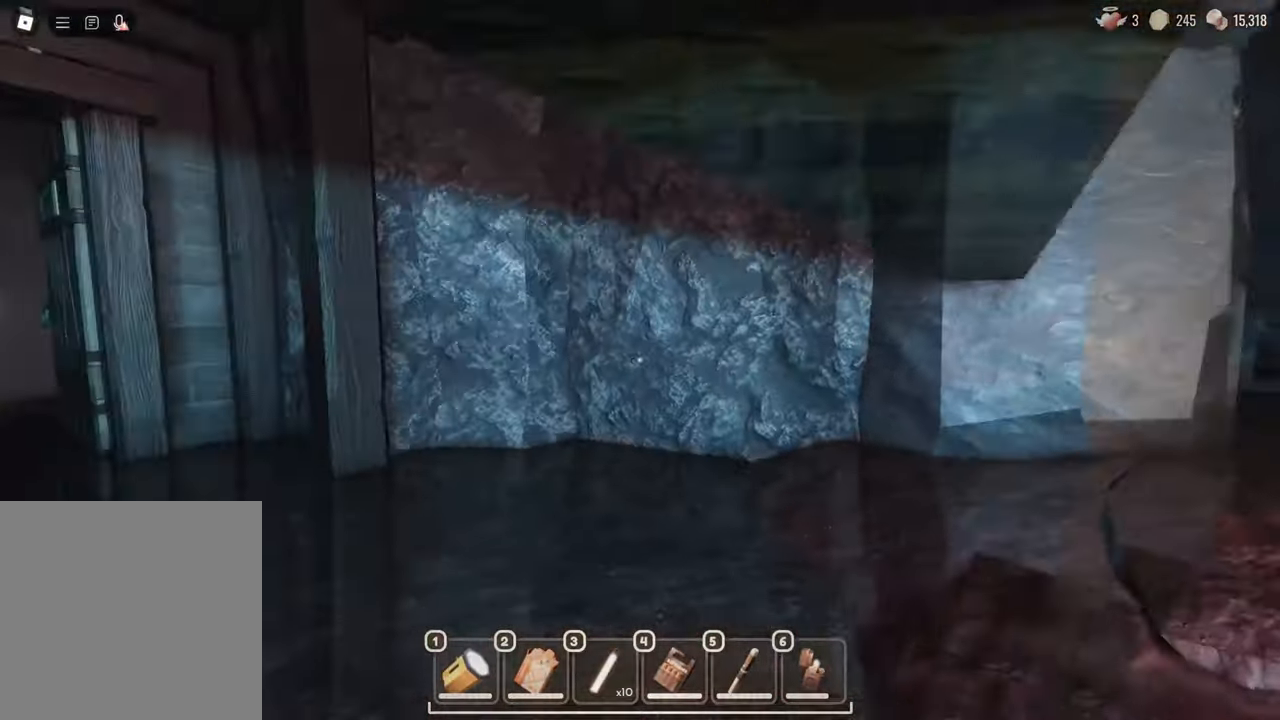
{"keys": ["w"], "mouse": [], "events": [[233, "a", "up"]]}
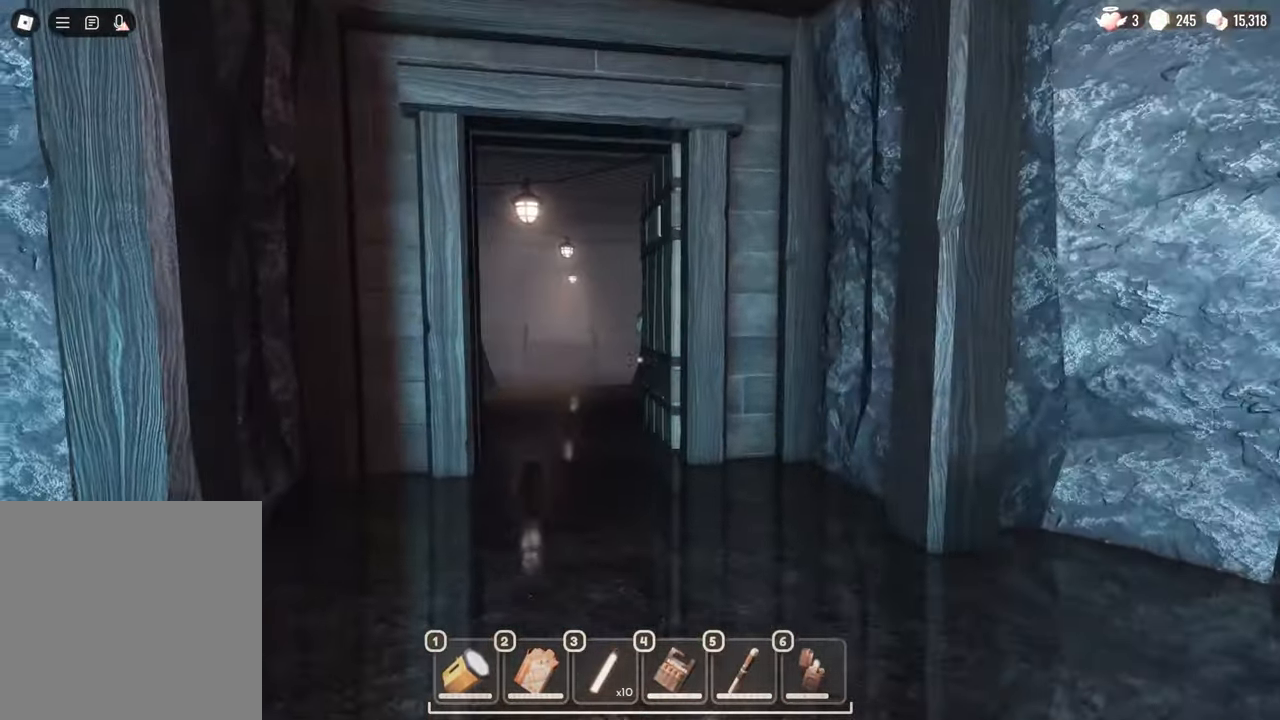
{"keys": ["w"], "mouse": [], "events": [[333, "c", "down"], [483, "c", "up"]]}
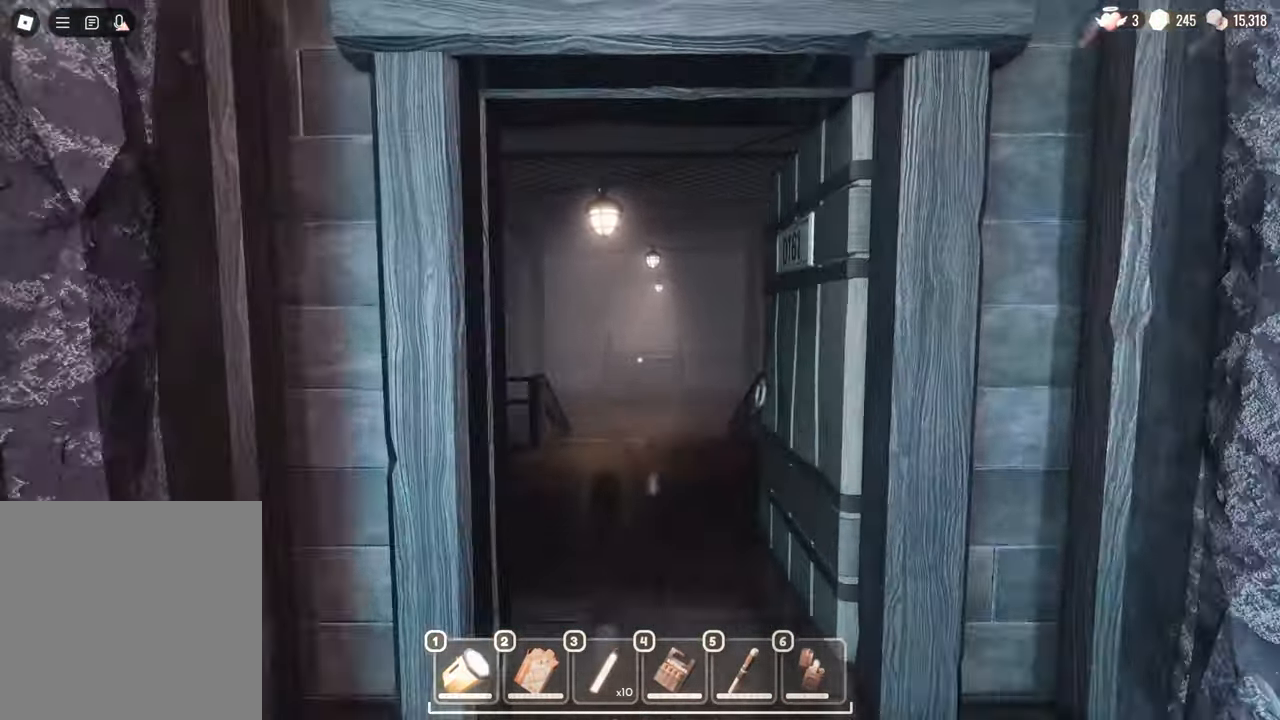
{"keys": ["w"], "mouse": [], "events": []}
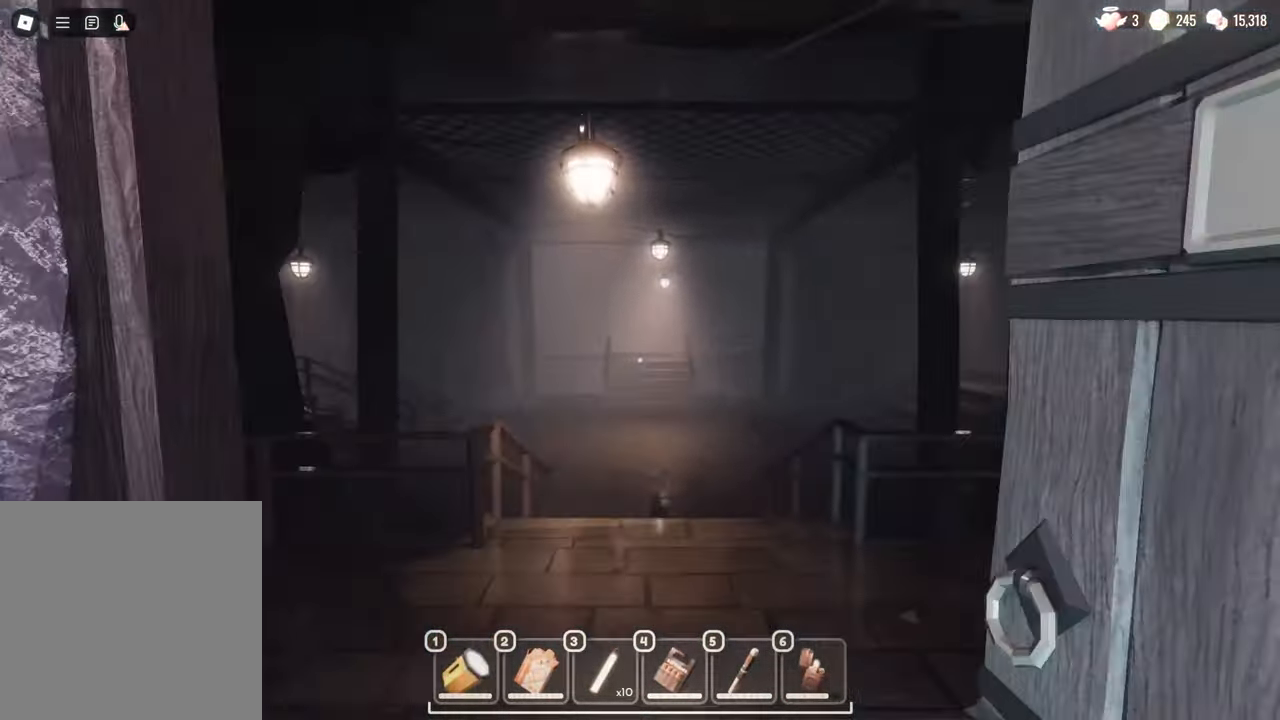
{"keys": [], "mouse": [], "events": [[367, "w", "up"]]}
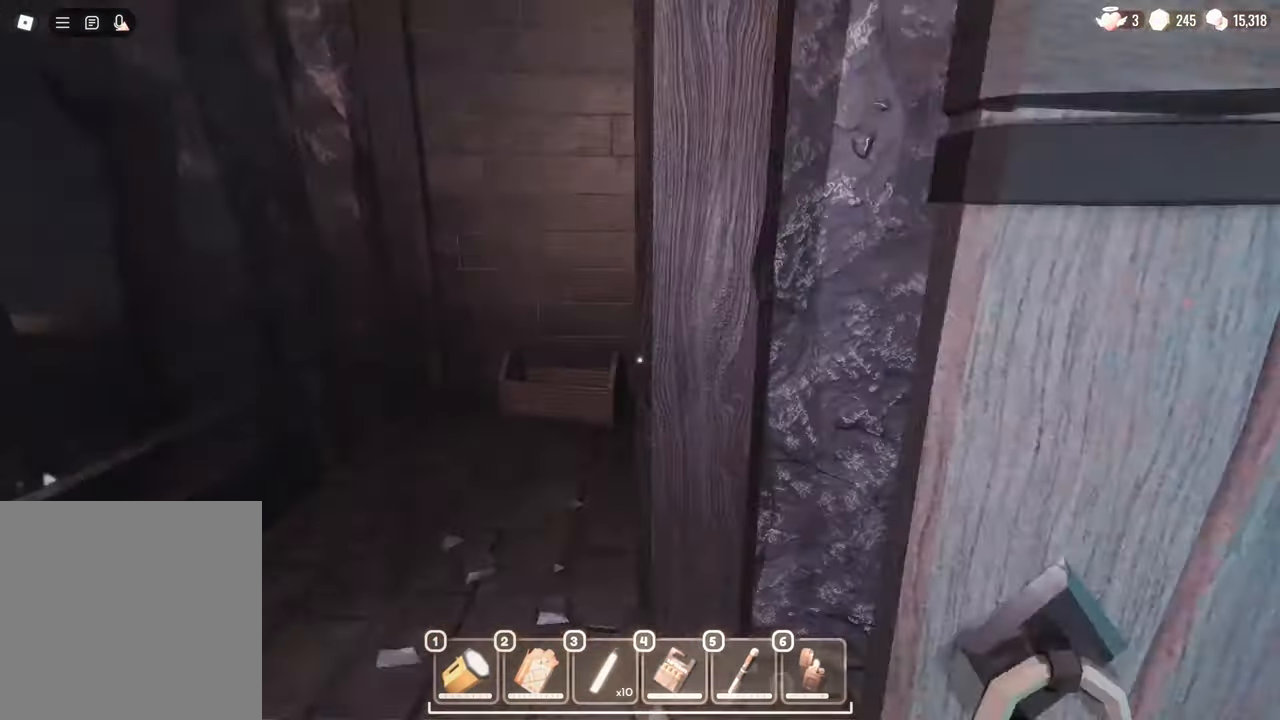
{"keys": ["w"], "mouse": [], "events": [[383, "w", "down"]]}
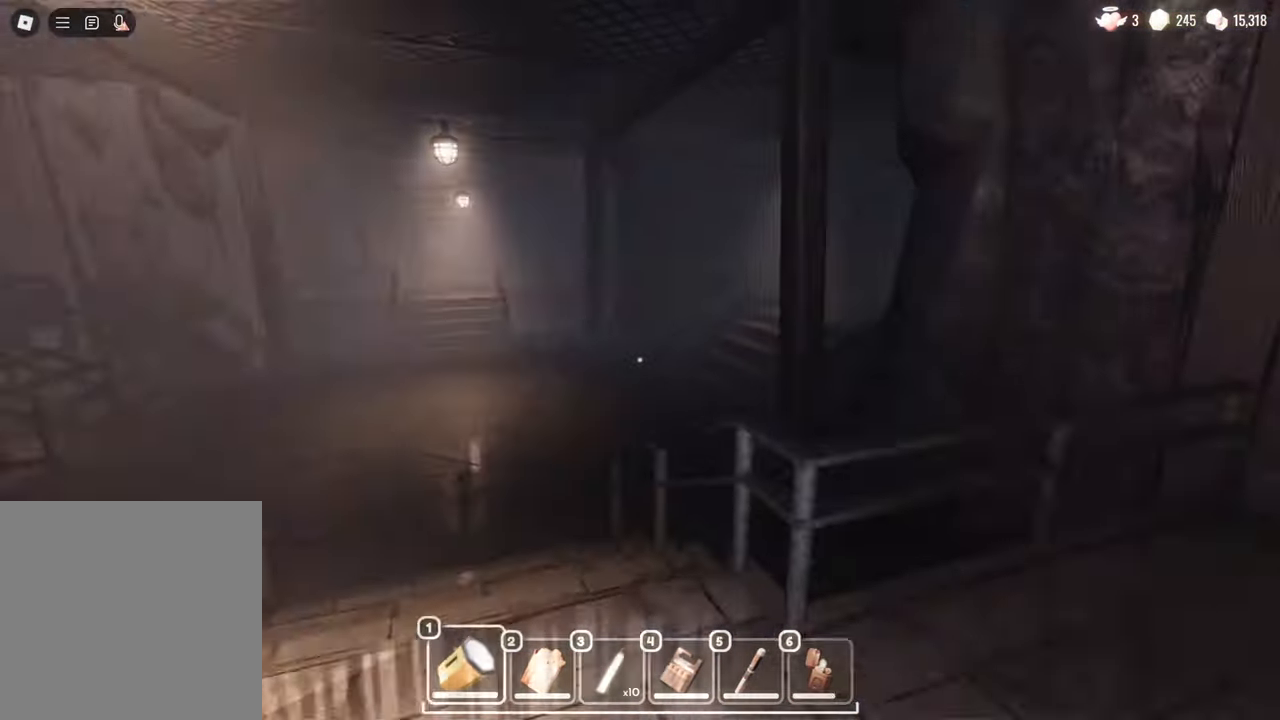
{"keys": ["a", "w"], "mouse": [], "events": [[200, "mouse_left", "down"], [350, "a", "down"], [350, "mouse_left", "up"]]}
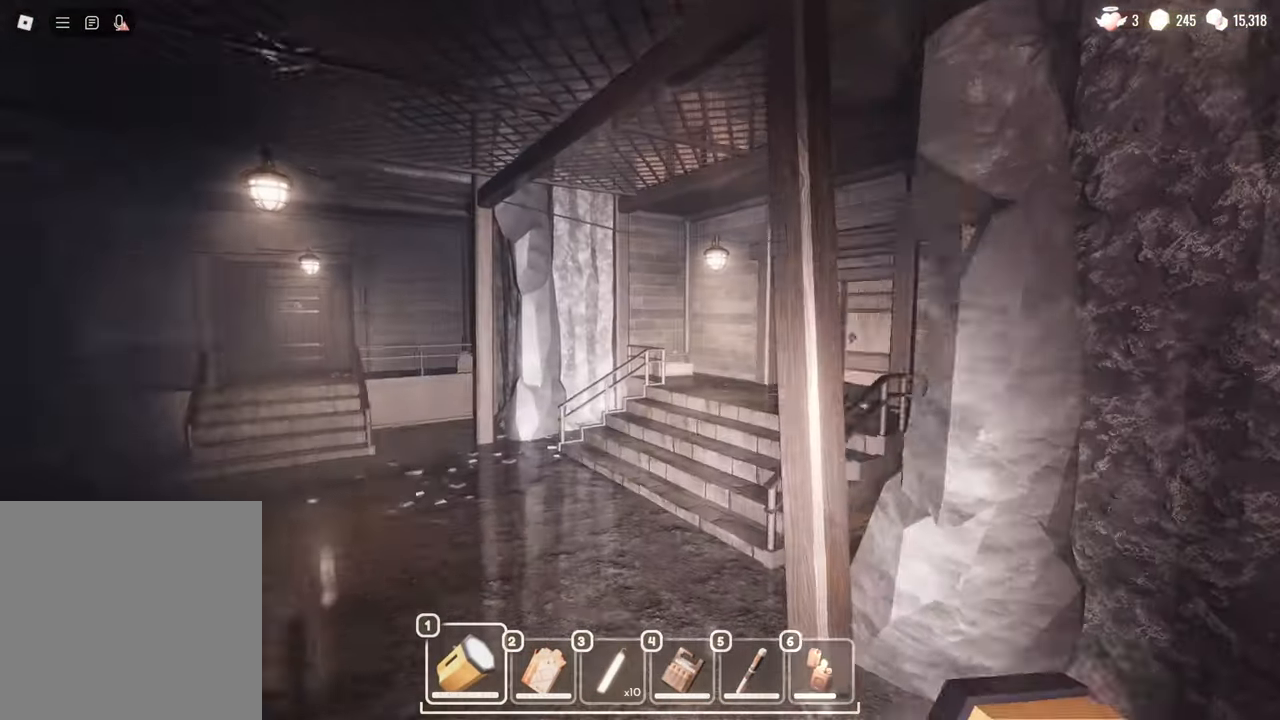
{"keys": ["w"], "mouse": [], "events": [[467, "a", "up"]]}
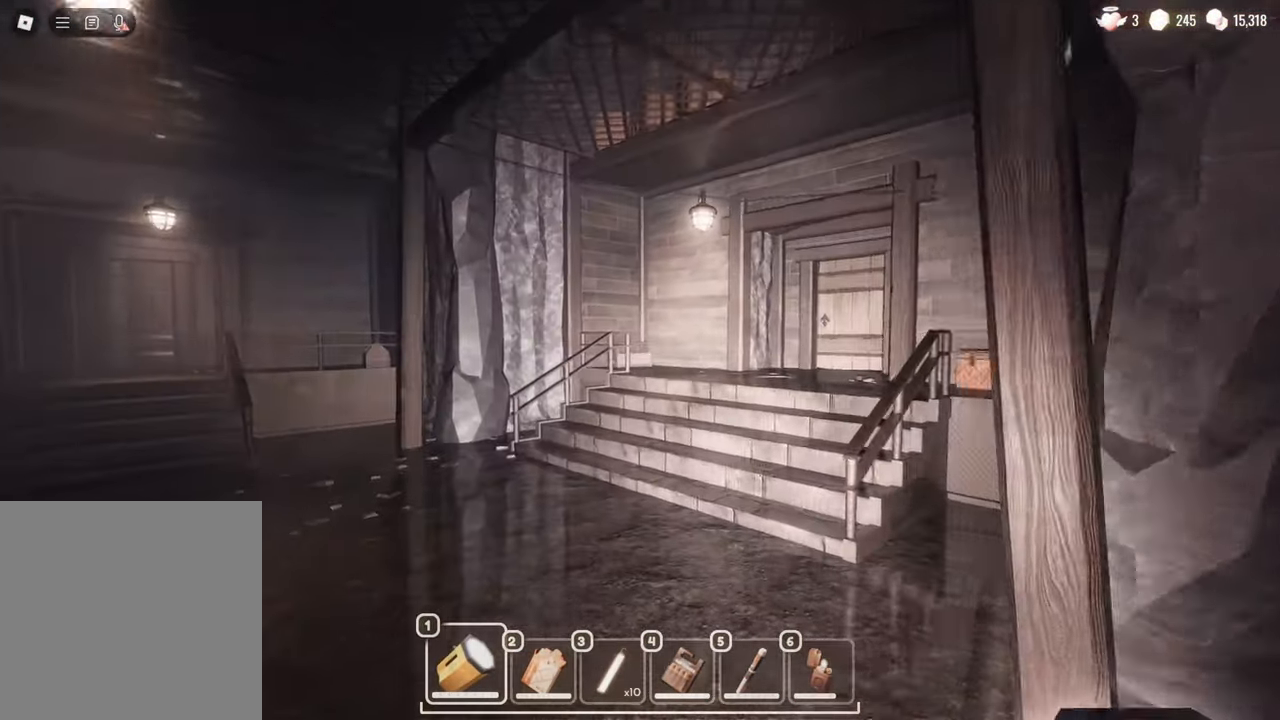
{"keys": ["d", "w"], "mouse": [], "events": [[467, "d", "down"]]}
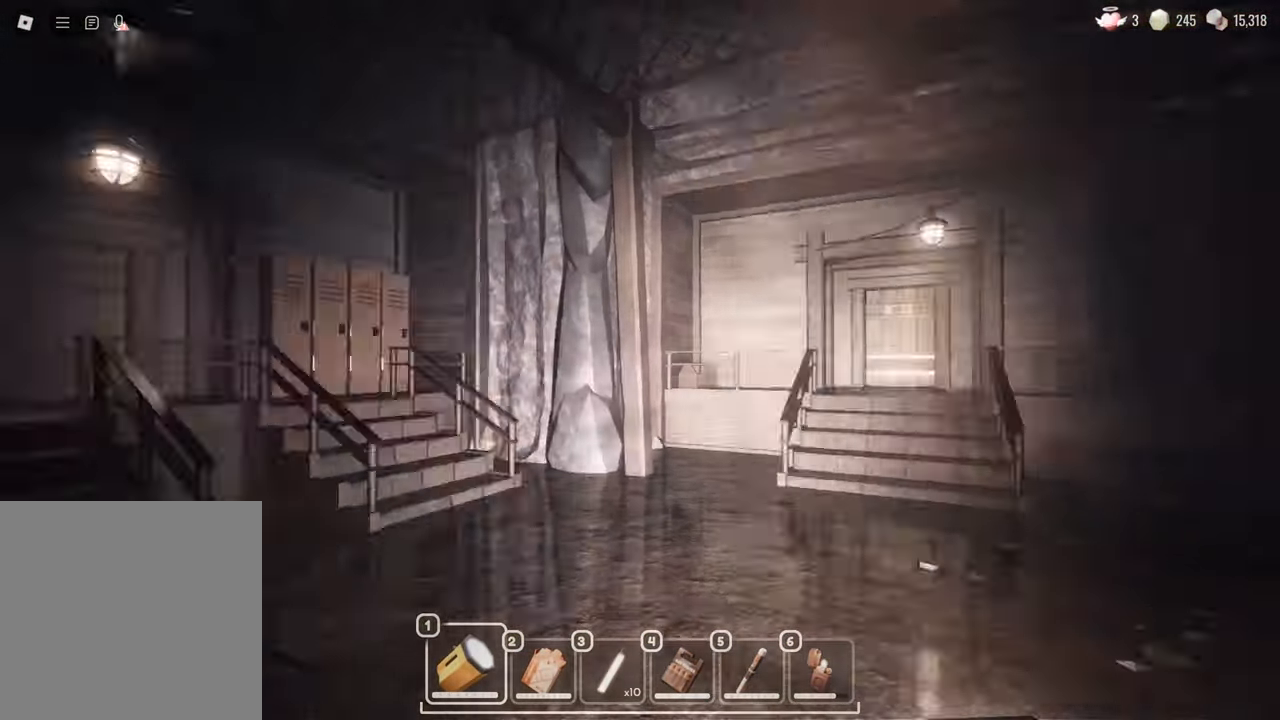
{"keys": [], "mouse": [], "events": [[300, "d", "up"], [400, "w", "up"]]}
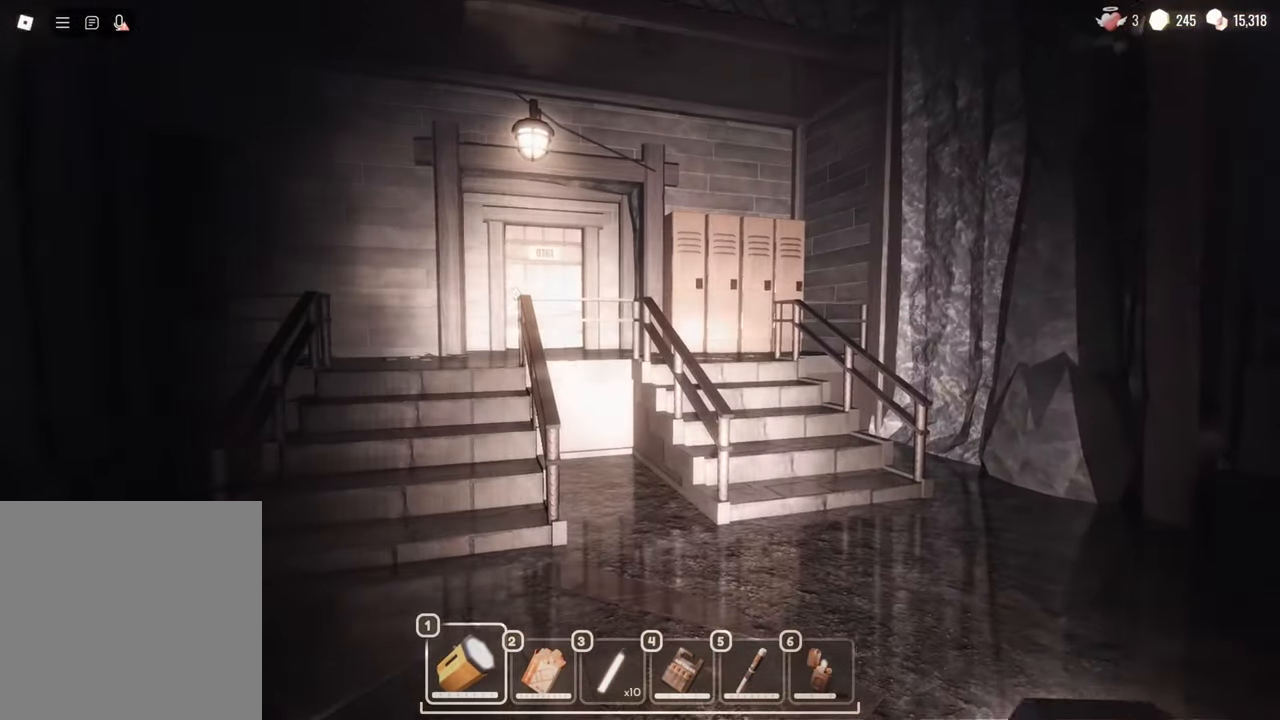
{"keys": ["d"], "mouse": [], "events": [[133, "d", "down"], [267, "w", "down"], [500, "w", "up"]]}
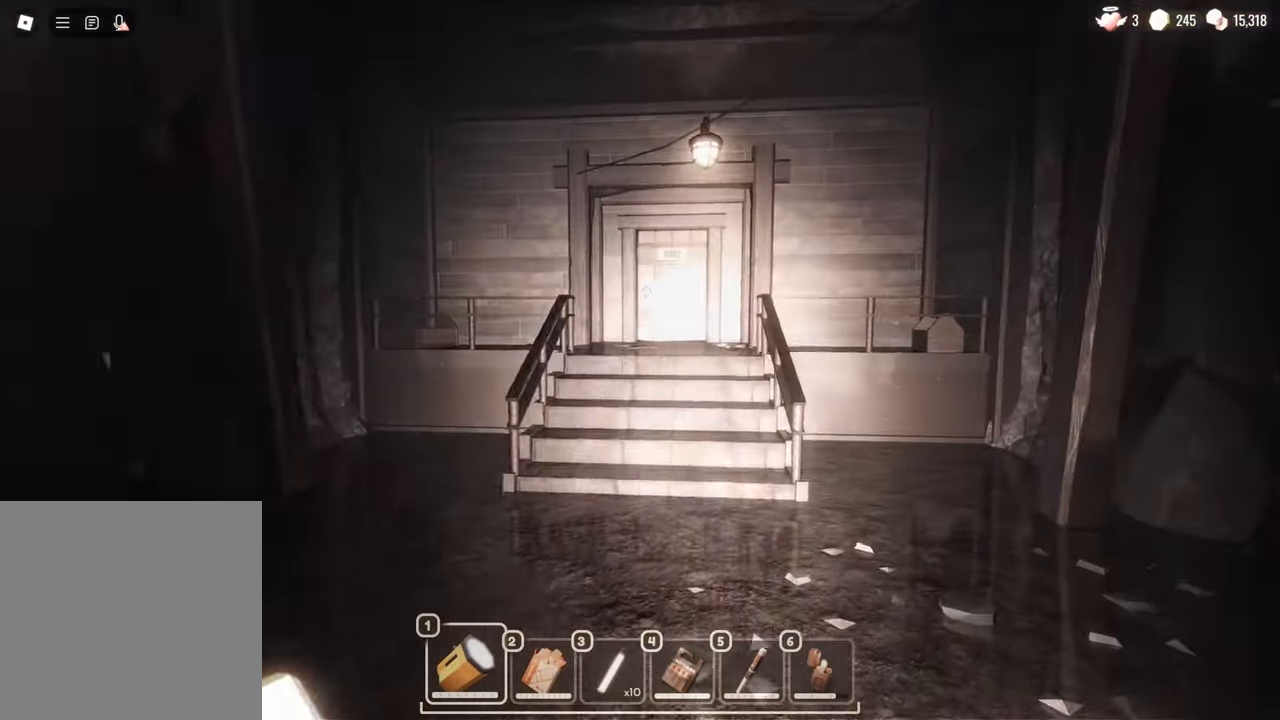
{"keys": ["w"], "mouse": [], "events": [[233, "mouse_left", "down"], [233, "w", "down"], [283, "mouse_left", "up"], [467, "d", "up"]]}
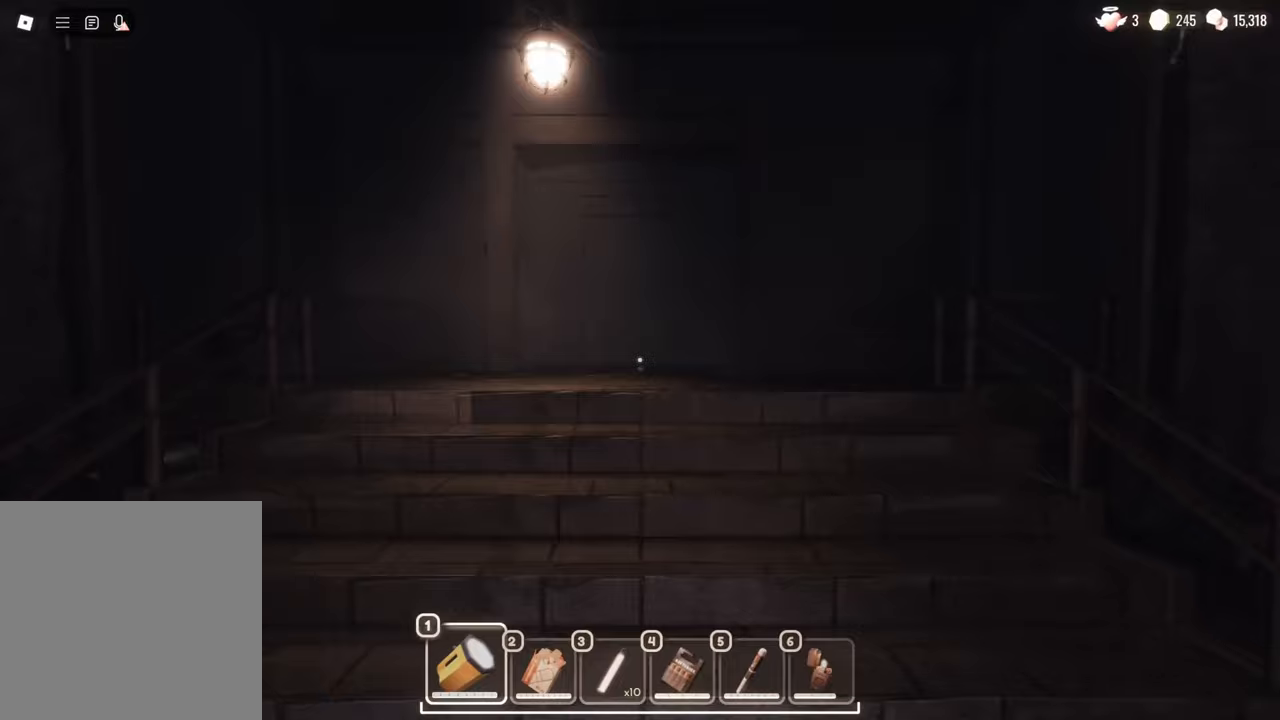
{"keys": ["w"], "mouse": [], "events": []}
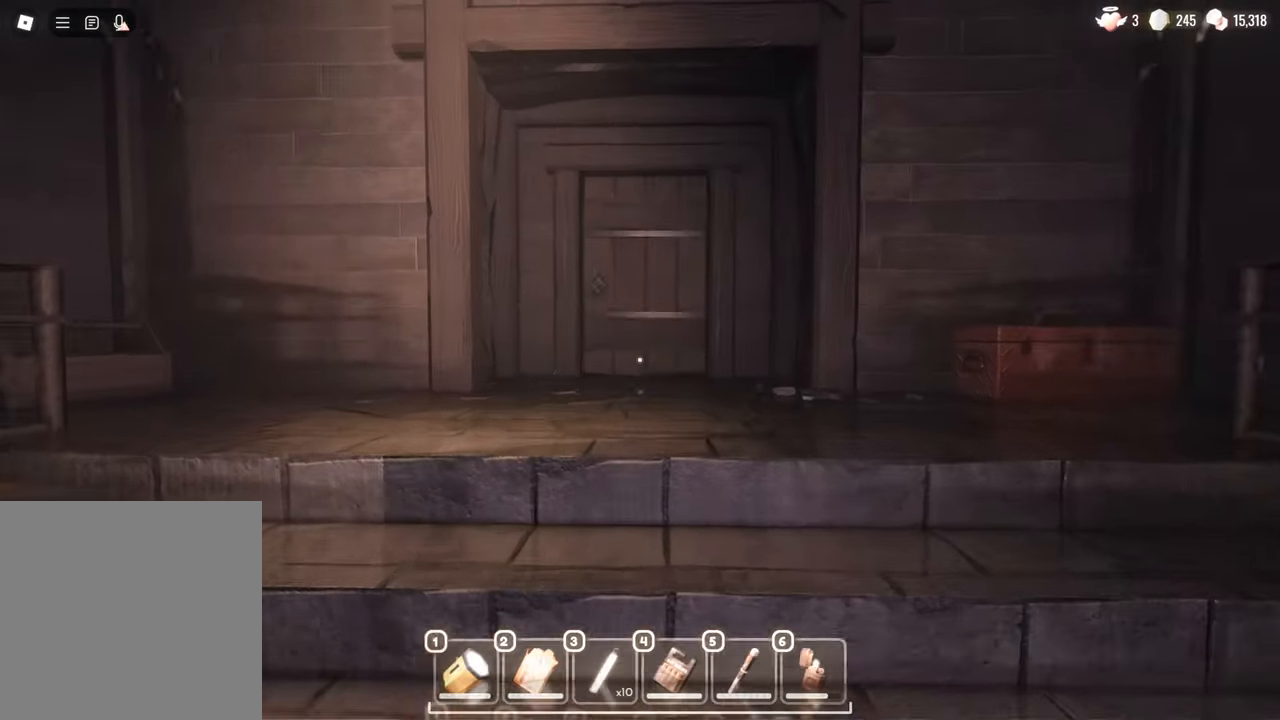
{"keys": ["w"], "mouse": [], "events": []}